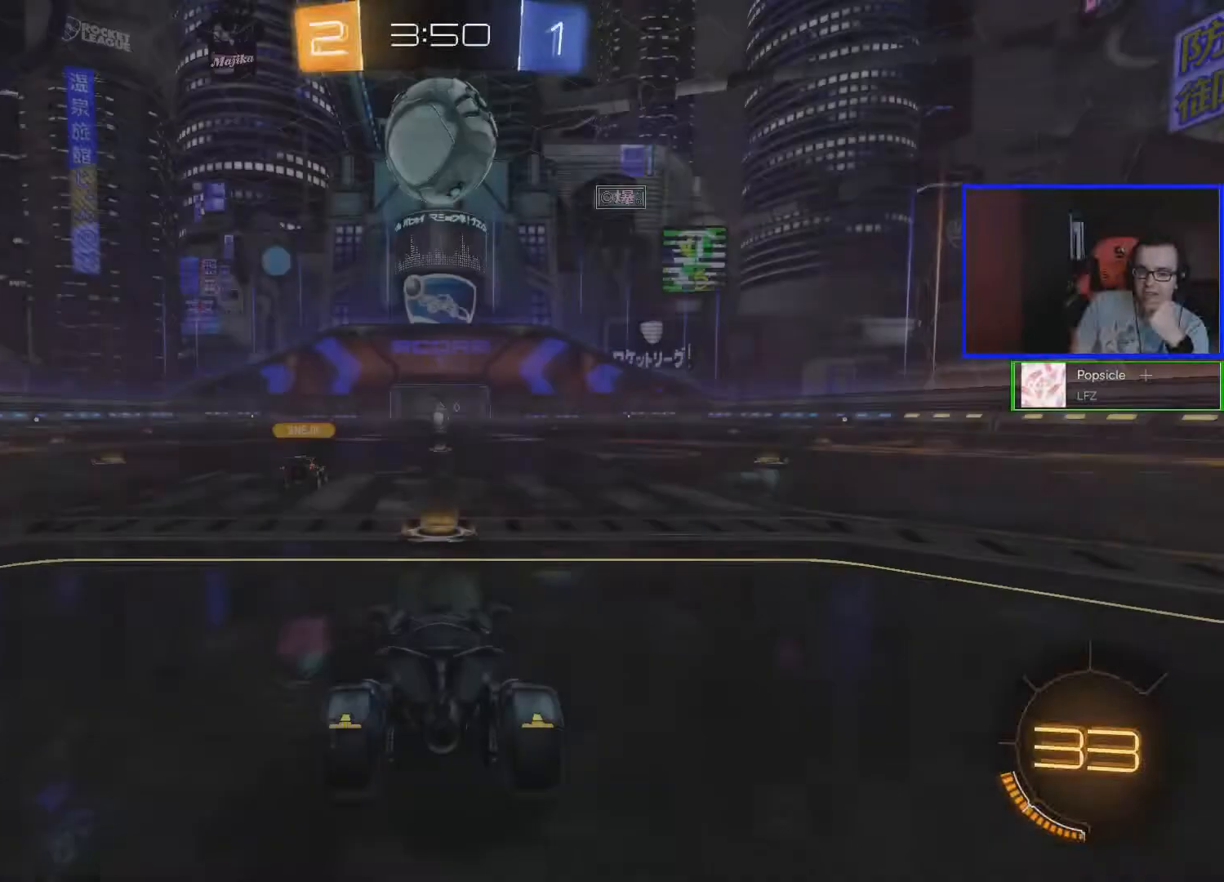
Gameplay with a controller (Xbox layout); each line is a JSON object with the inputs held at the frame after it. "events" lists button and stick changes between this image and that frame as [ms after this image, input, new state], when the widget could be followed in between.
{"buttons": ["R1"], "left_stick": "center", "right_stick": "center", "events": [[367, "R1", "down"]]}
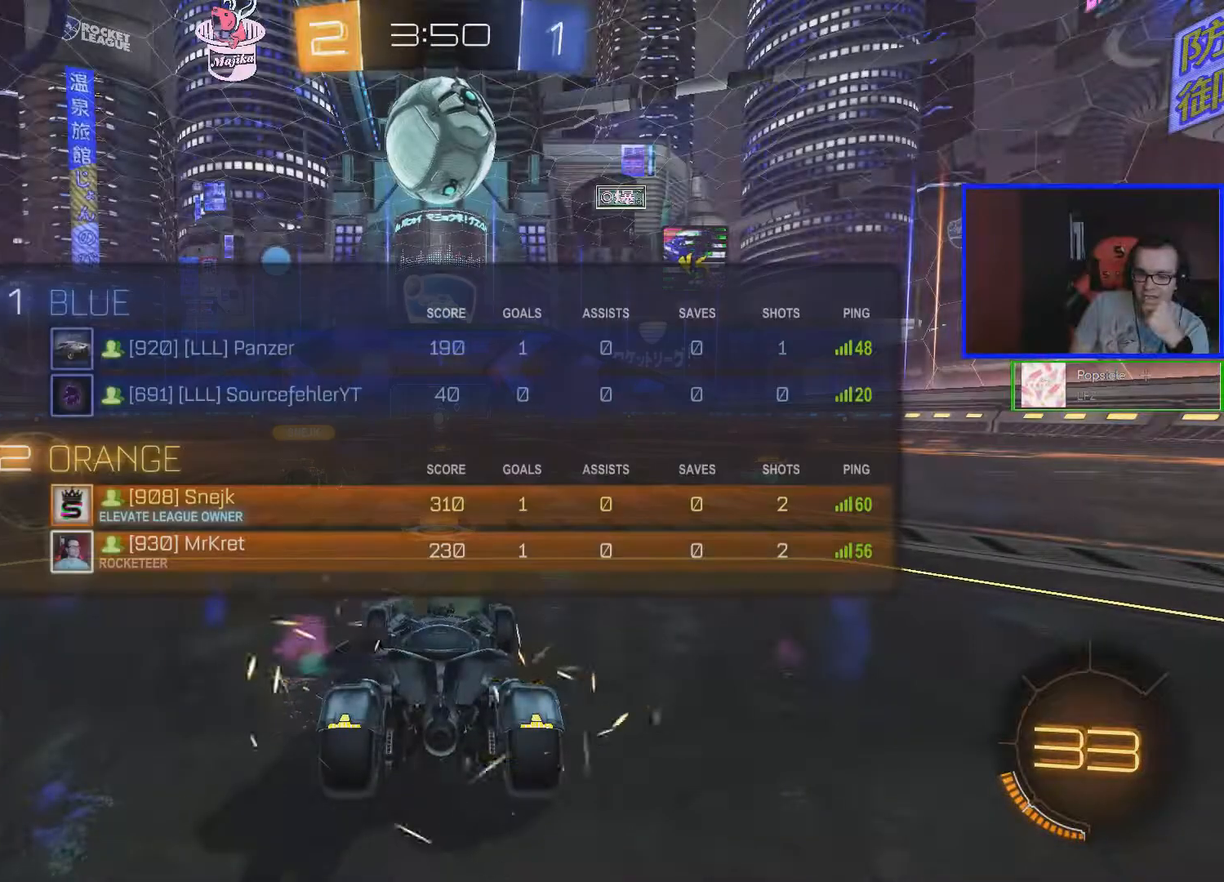
{"buttons": ["R1", "R2"], "left_stick": "center", "right_stick": "center", "events": [[417, "R2", "down"]]}
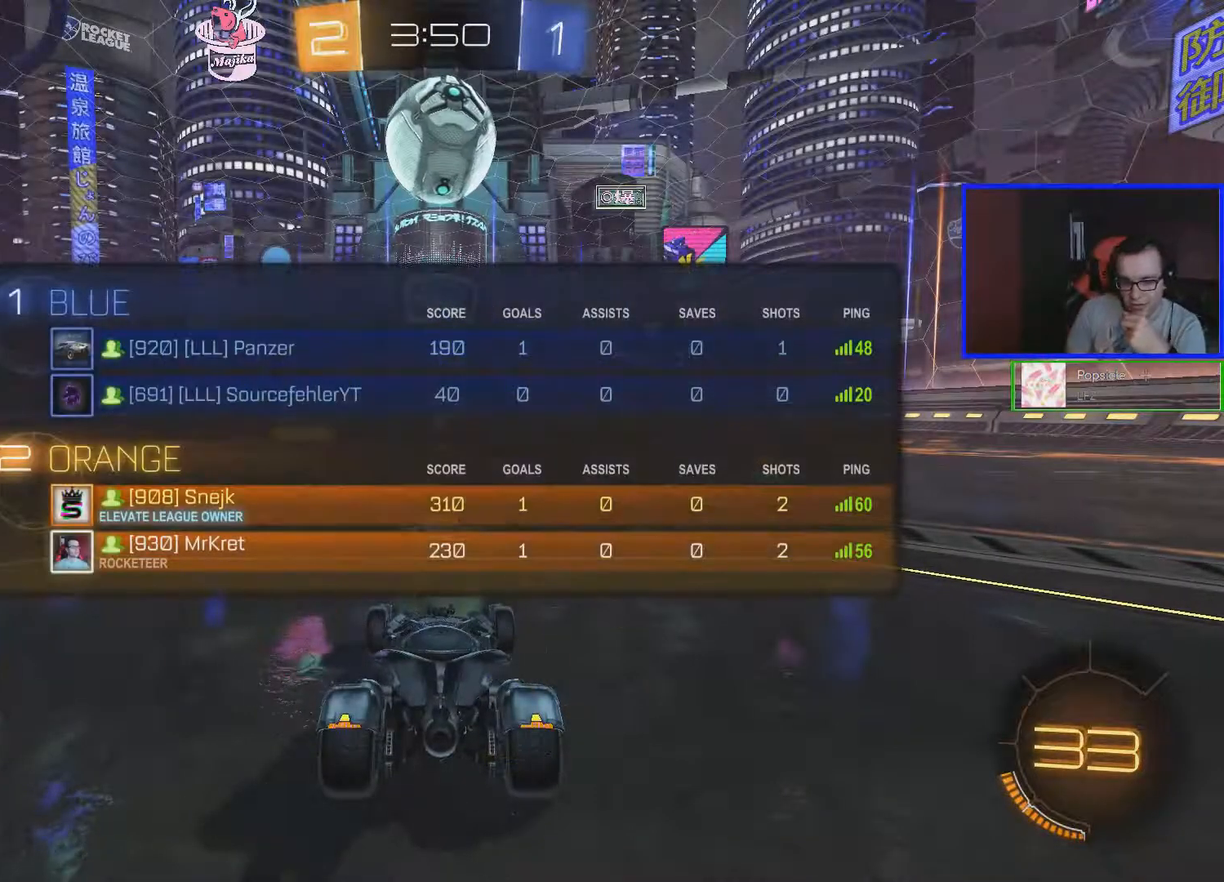
{"buttons": ["R1", "R2"], "left_stick": "center", "right_stick": "center", "events": []}
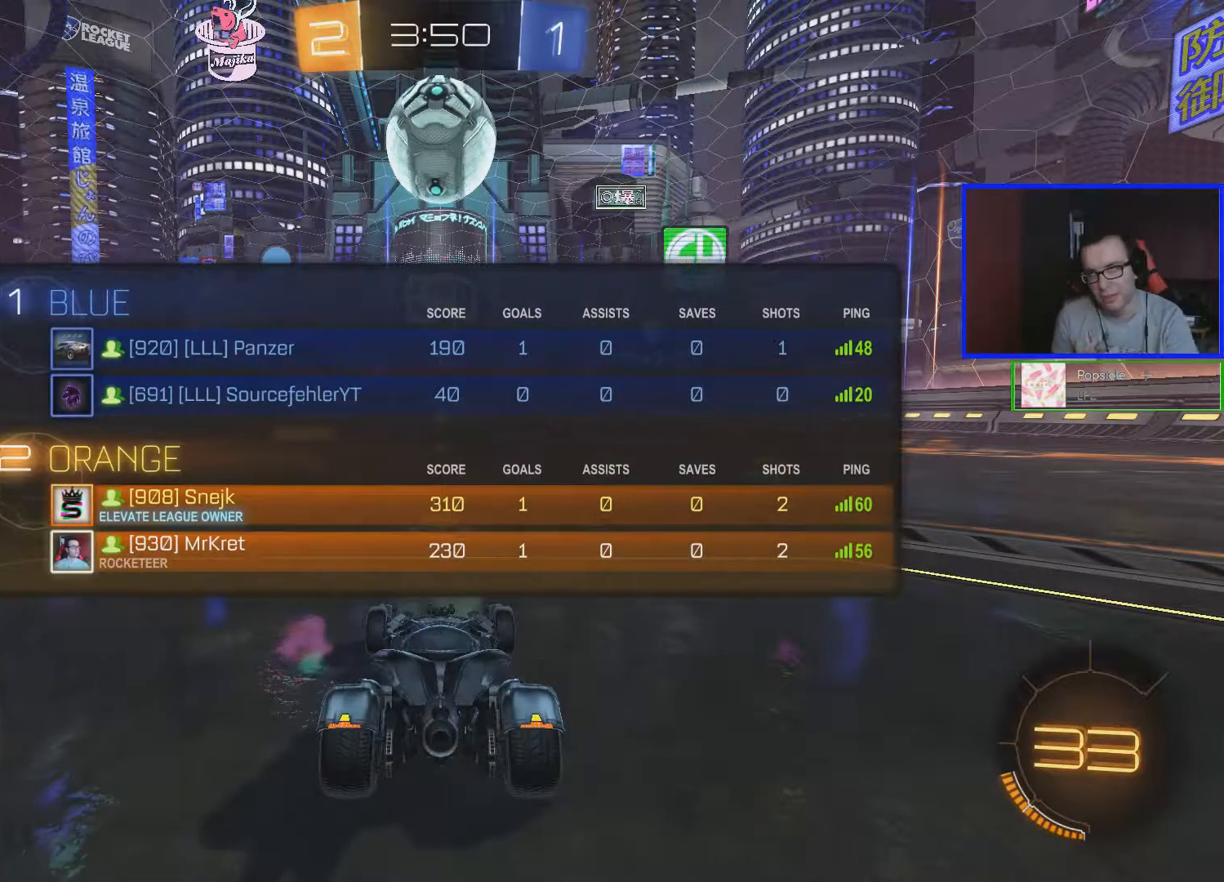
{"buttons": ["R1", "R2"], "left_stick": "center", "right_stick": "center", "events": []}
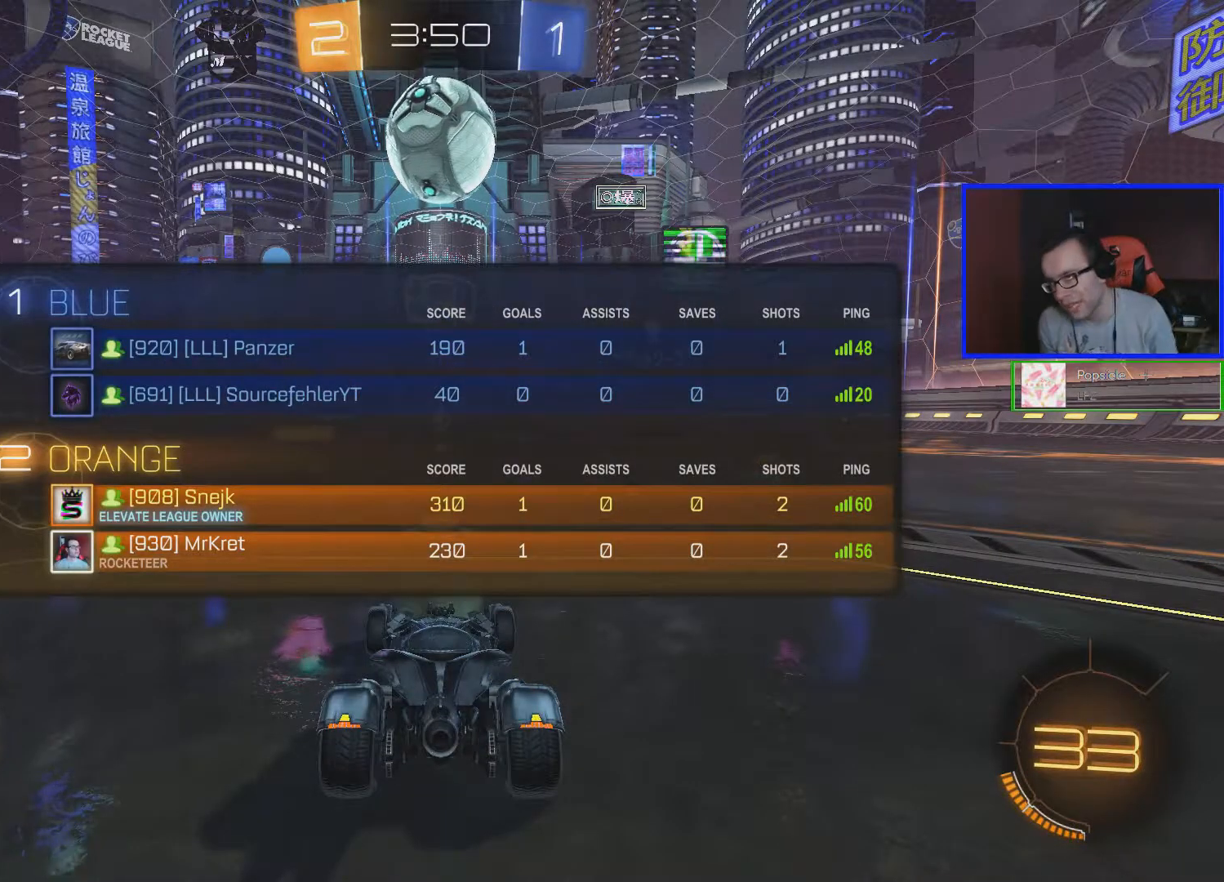
{"buttons": ["R2"], "left_stick": "center", "right_stick": "center", "events": [[117, "R1", "up"]]}
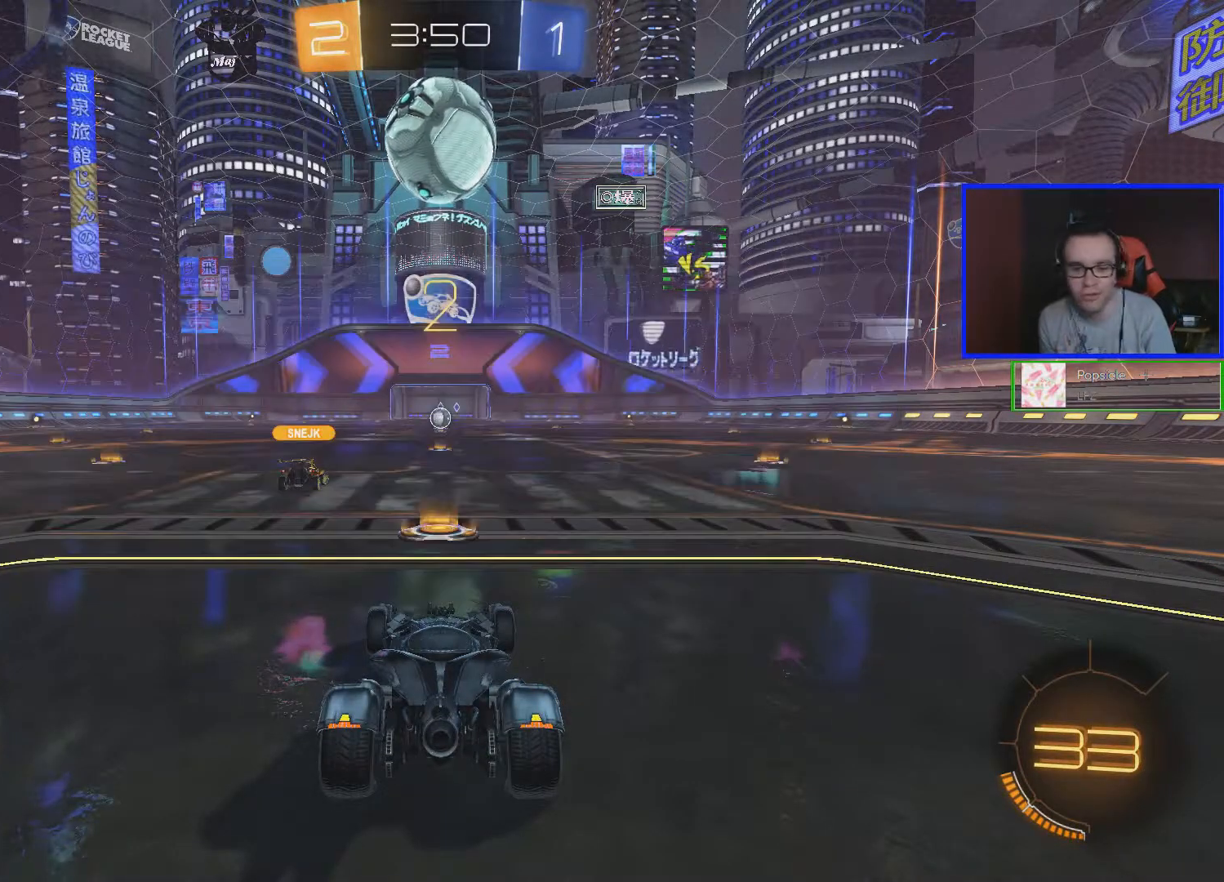
{"buttons": ["R2"], "left_stick": "center", "right_stick": "center", "events": []}
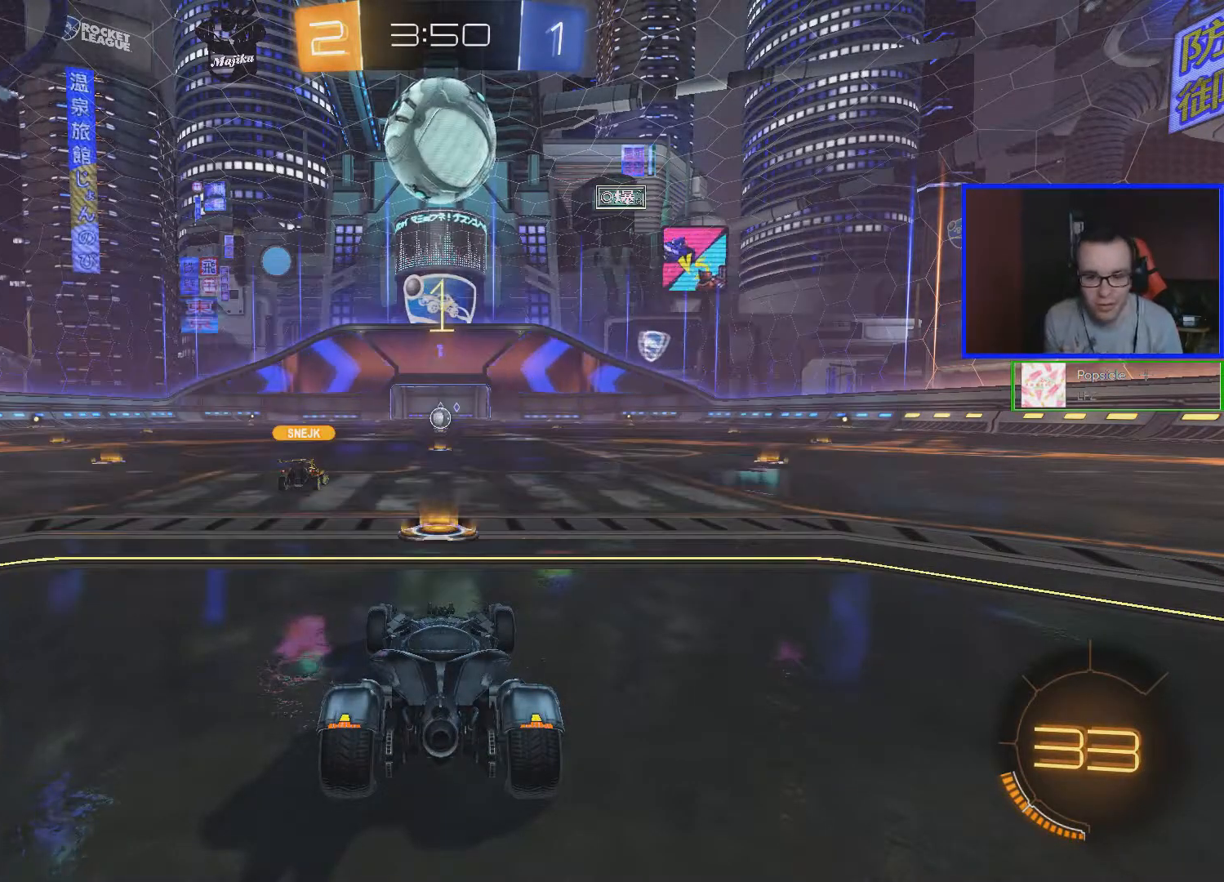
{"buttons": ["B", "R2"], "left_stick": "center", "right_stick": "center", "events": [[67, "Y", "down"], [167, "Y", "up"], [317, "B", "down"]]}
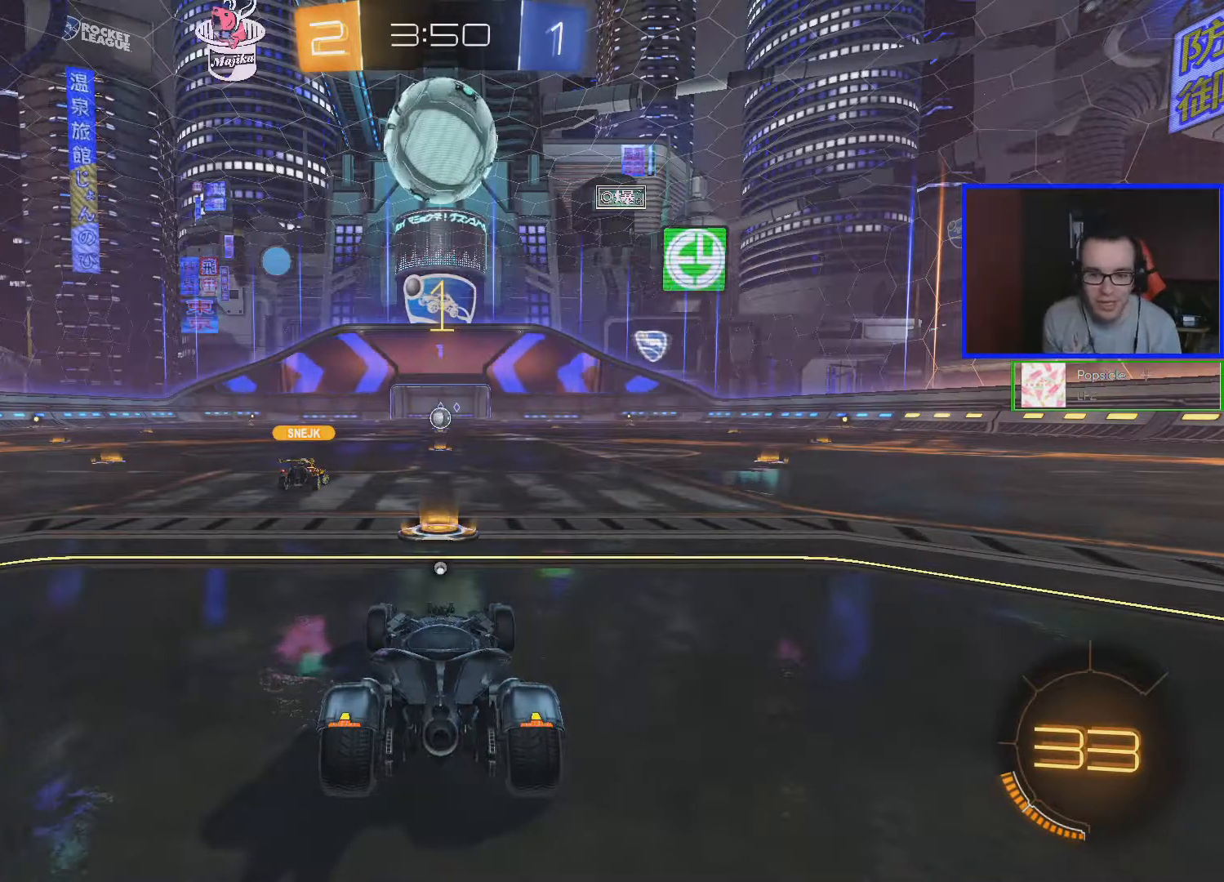
{"buttons": ["B", "R2"], "left_stick": "right", "right_stick": "center", "events": [[467, "left_stick", "right"]]}
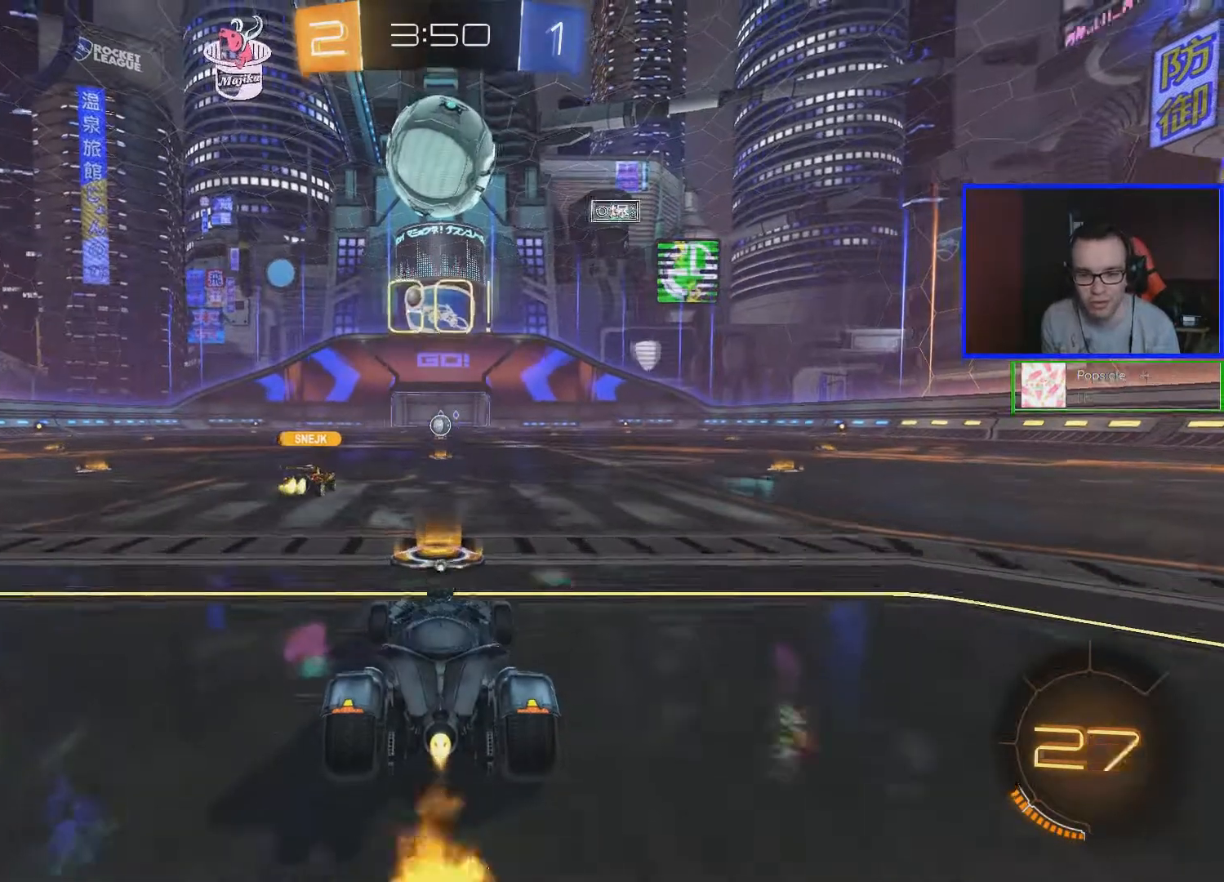
{"buttons": ["A", "B", "R2"], "left_stick": "right", "right_stick": "center", "events": [[483, "A", "down"]]}
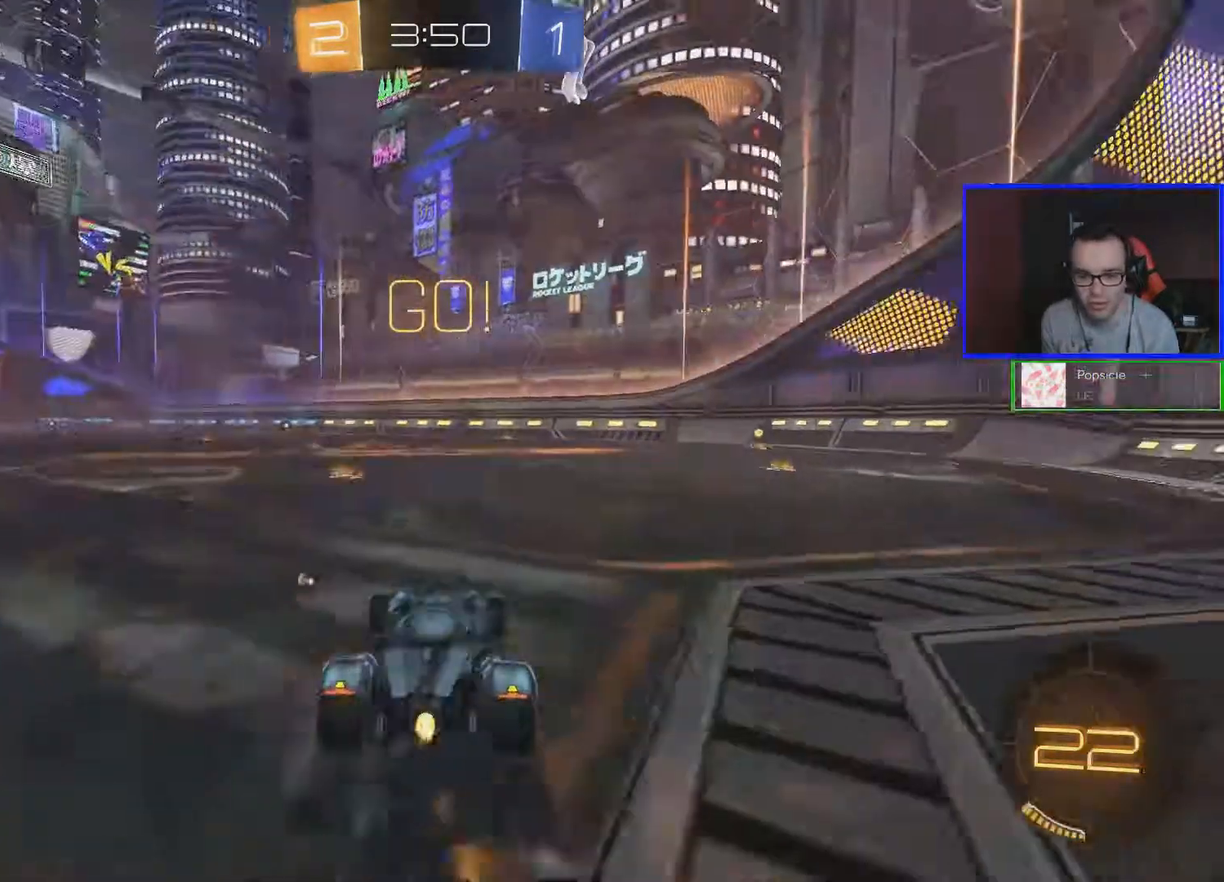
{"buttons": ["R2"], "left_stick": "right", "right_stick": "center", "events": [[83, "A", "up"], [133, "A", "down"], [233, "A", "up"], [333, "B", "up"]]}
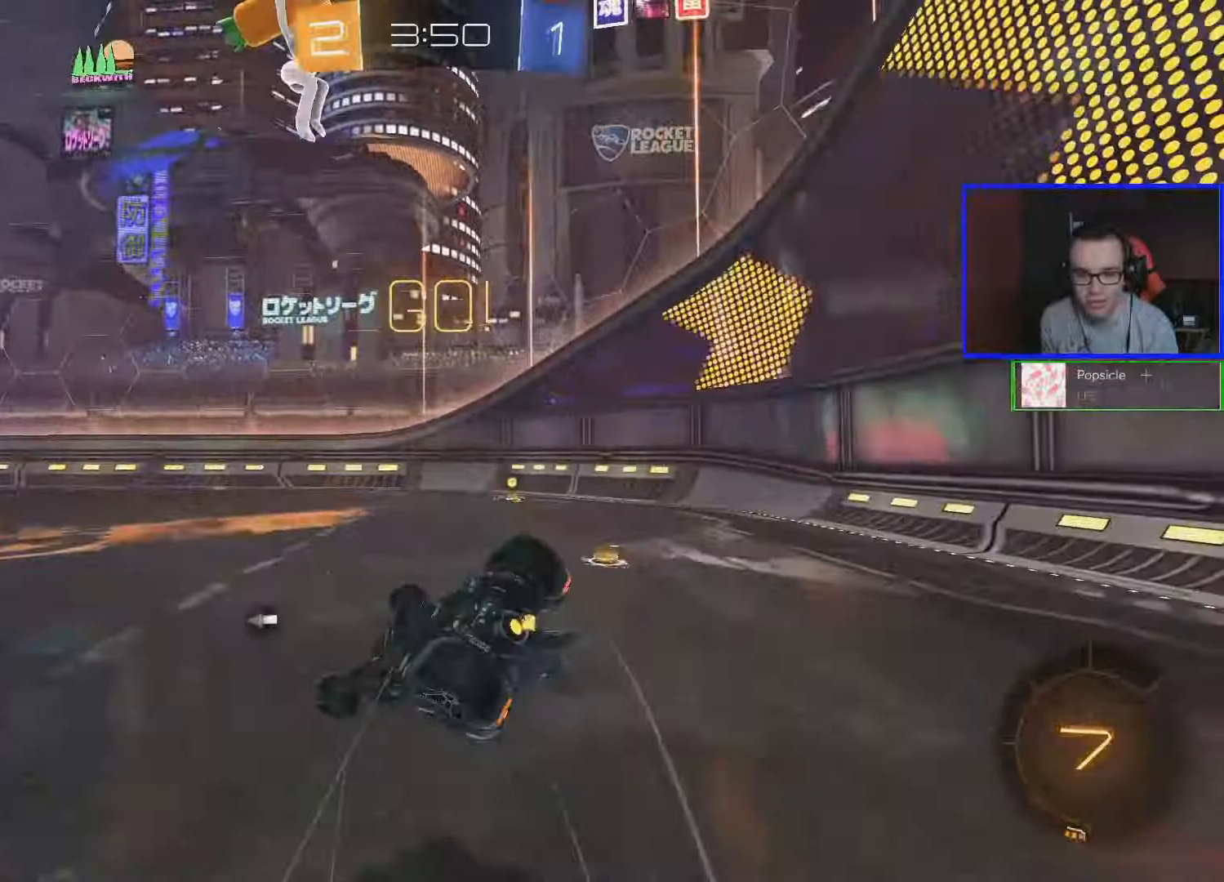
{"buttons": ["R2"], "left_stick": "center", "right_stick": "center", "events": [[167, "Y", "down"], [283, "Y", "up"], [283, "left_stick", "center"]]}
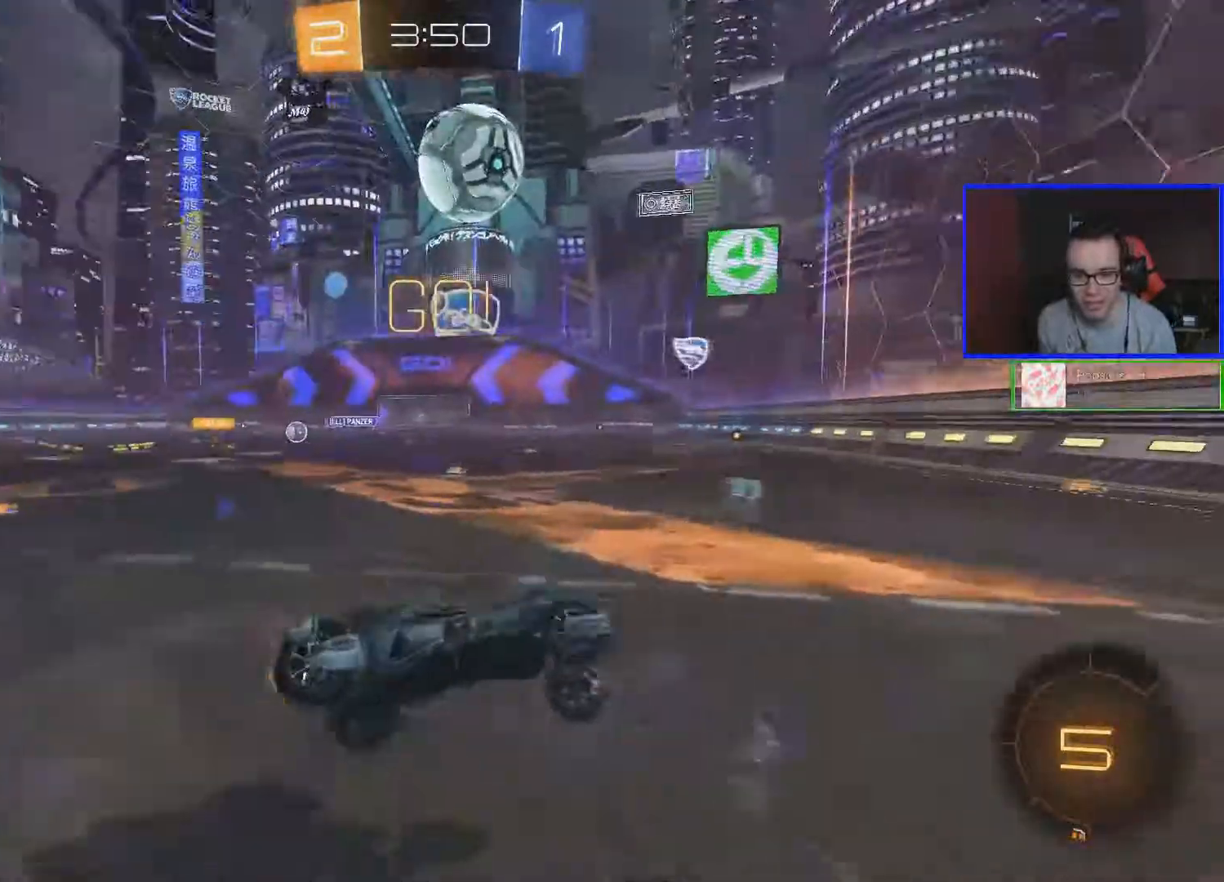
{"buttons": ["L1"], "left_stick": "left", "right_stick": "center", "events": [[17, "left_stick", "down-right"], [183, "left_stick", "center"], [350, "left_stick", "left"], [383, "L1", "down"], [433, "R2", "up"]]}
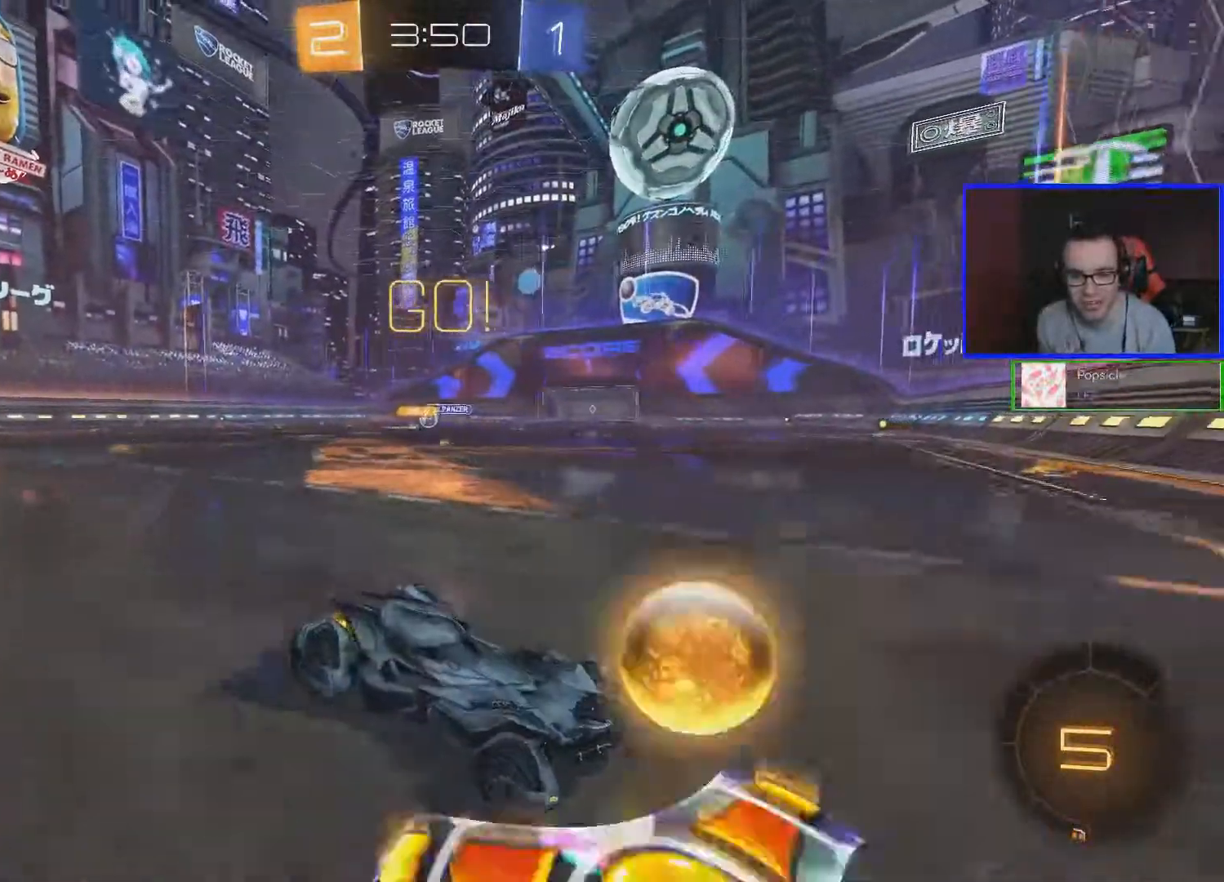
{"buttons": ["R2"], "left_stick": "left", "right_stick": "center", "events": [[33, "L1", "up"], [33, "R2", "down"]]}
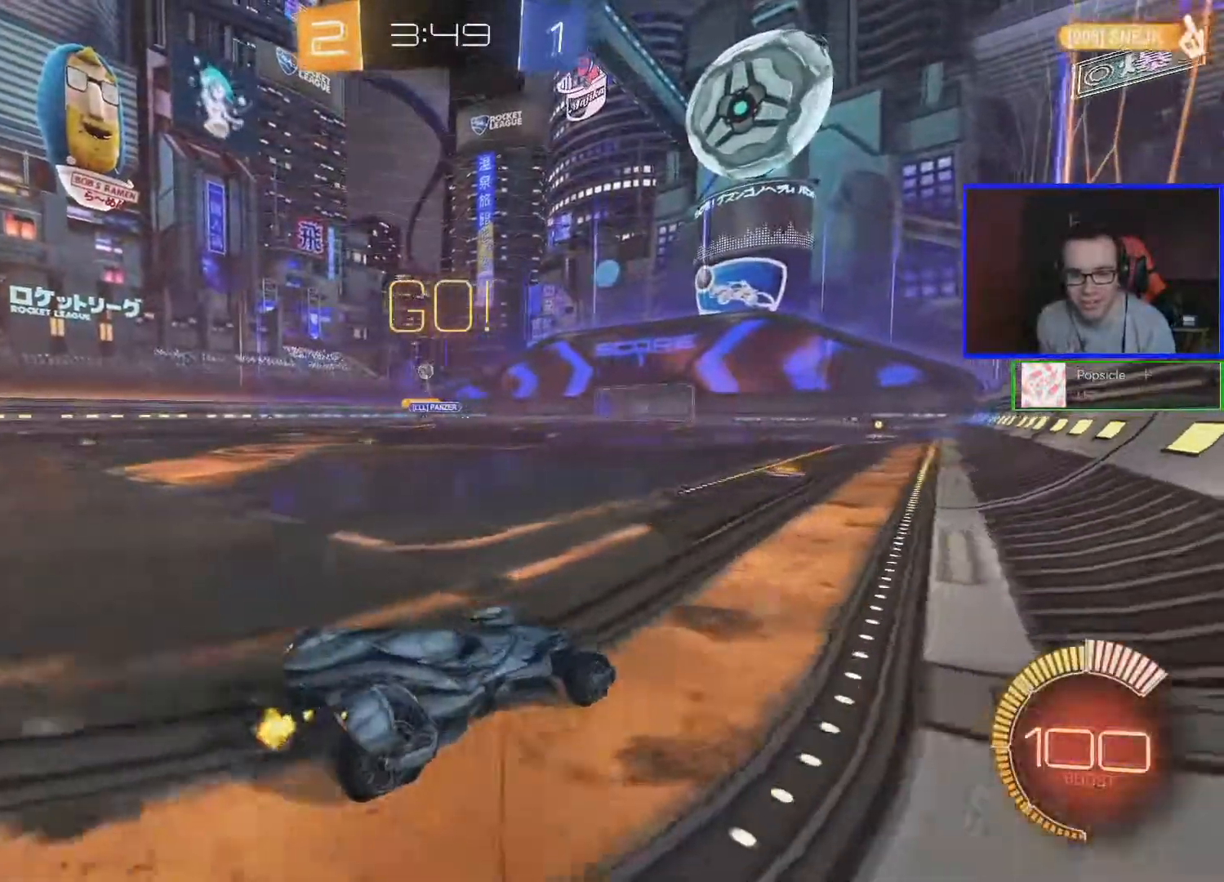
{"buttons": ["R2"], "left_stick": "left", "right_stick": "center", "events": []}
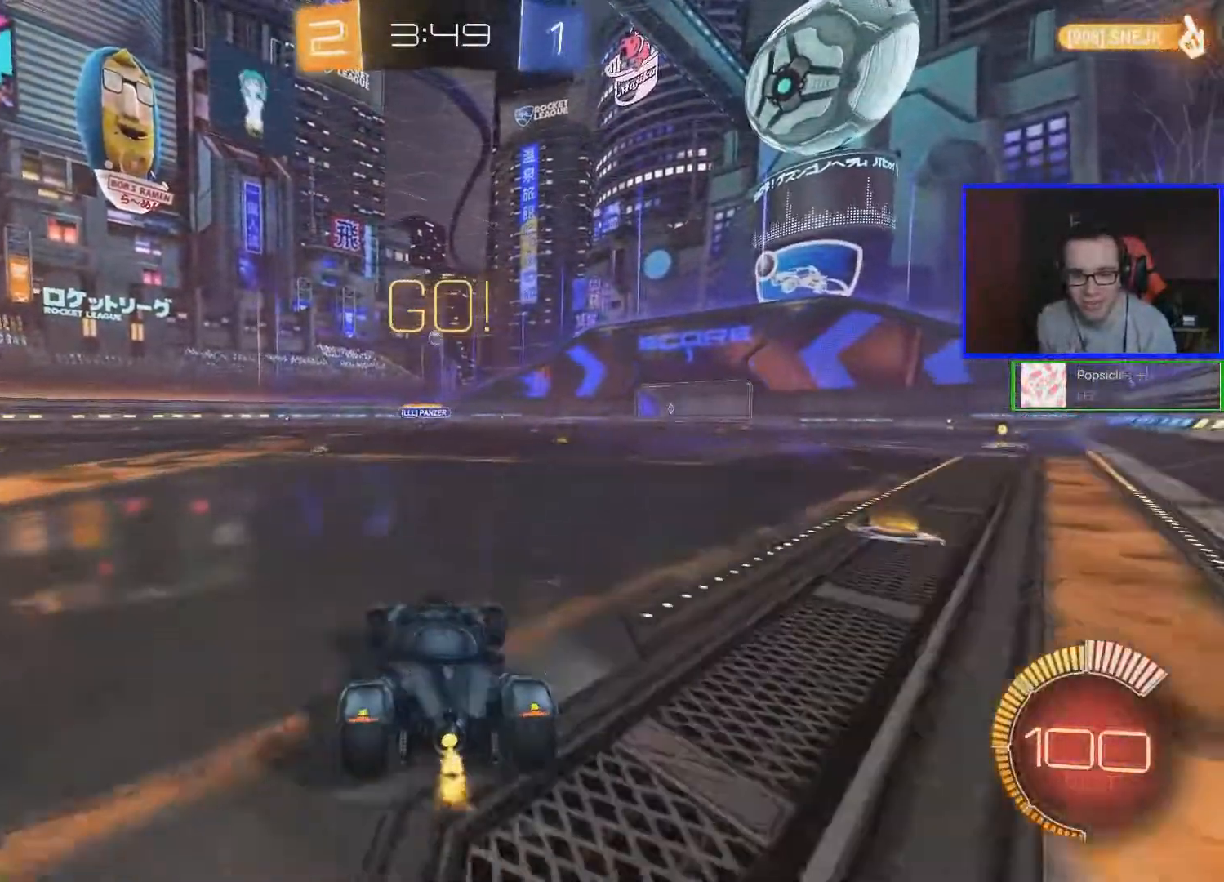
{"buttons": ["R2"], "left_stick": "up", "right_stick": "center", "events": [[133, "A", "down"], [133, "left_stick", "up-left"], [233, "A", "up"], [233, "left_stick", "up"], [283, "A", "down"], [383, "A", "up"]]}
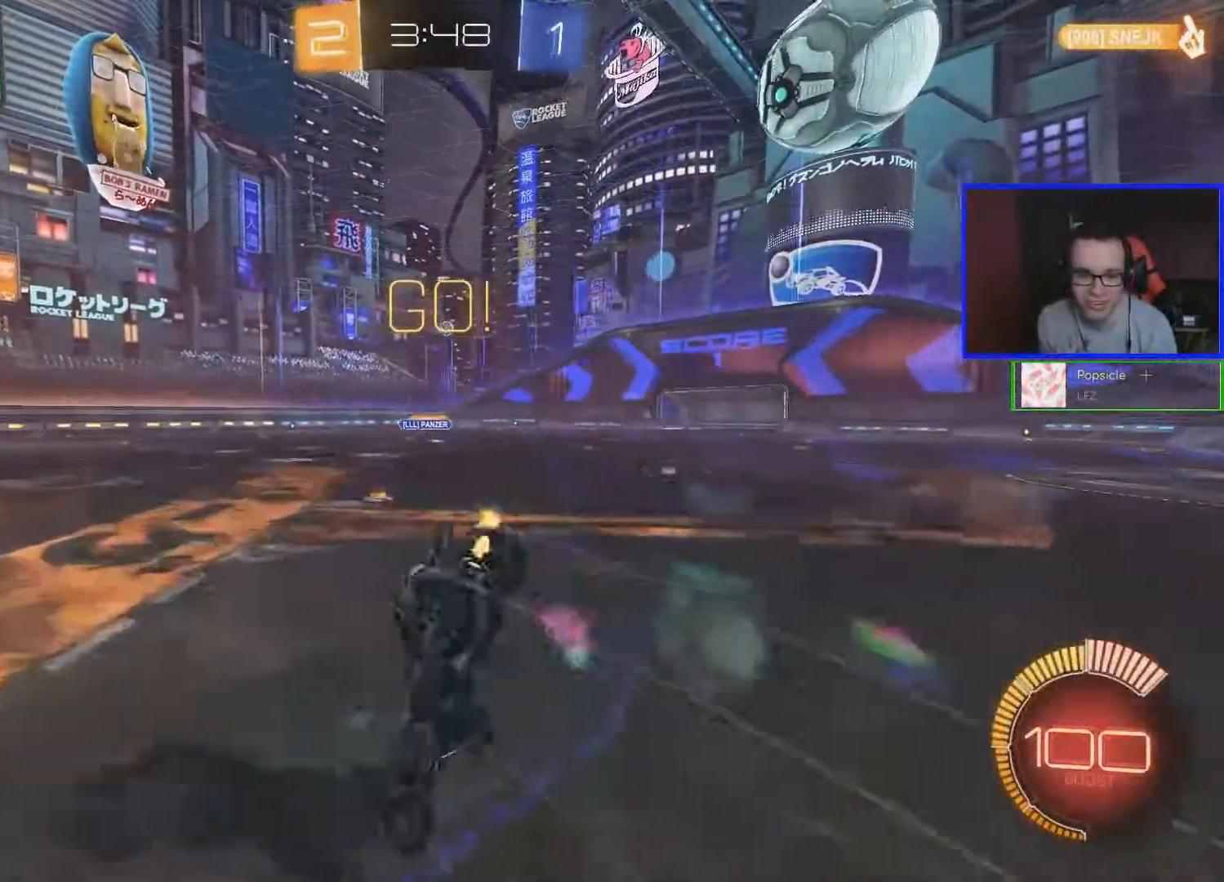
{"buttons": ["R2"], "left_stick": "up", "right_stick": "center", "events": []}
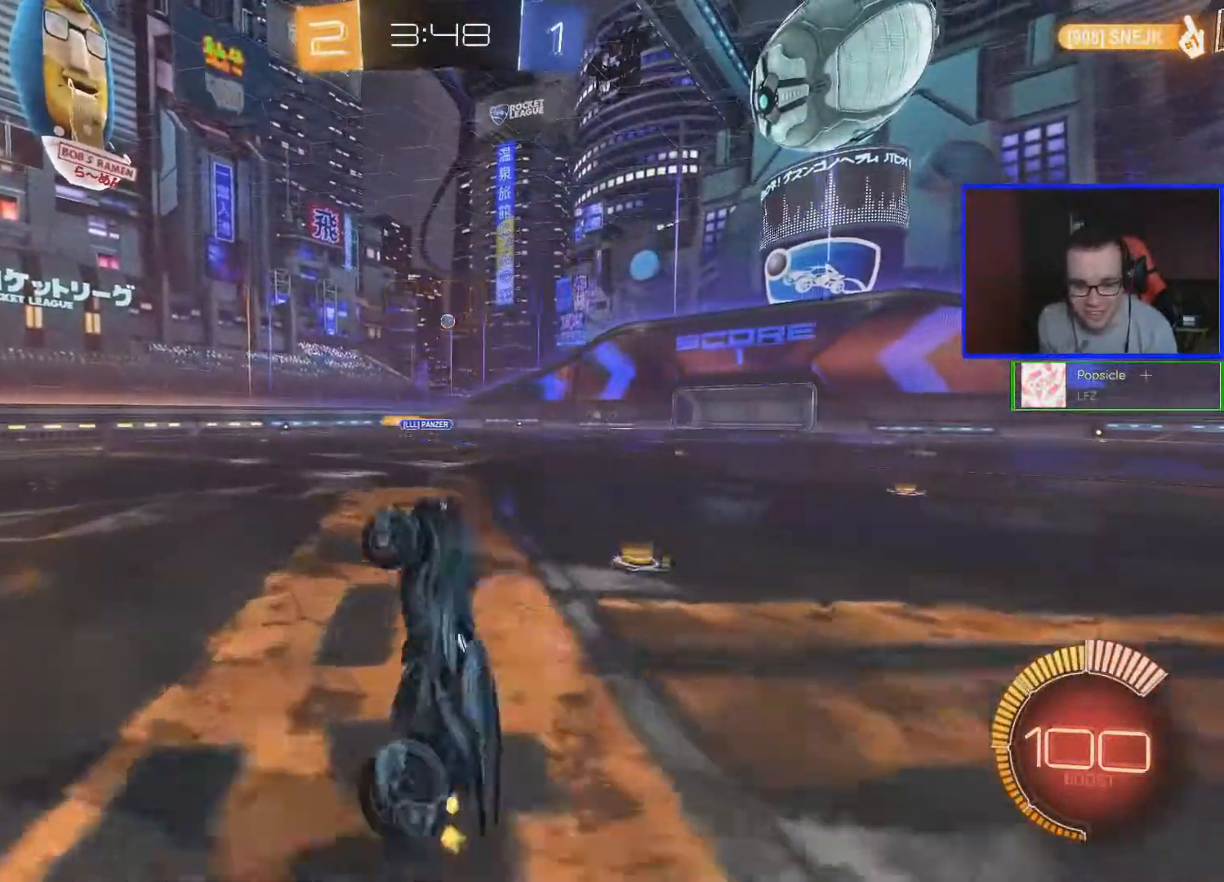
{"buttons": ["R2"], "left_stick": "center", "right_stick": "center", "events": [[133, "left_stick", "center"]]}
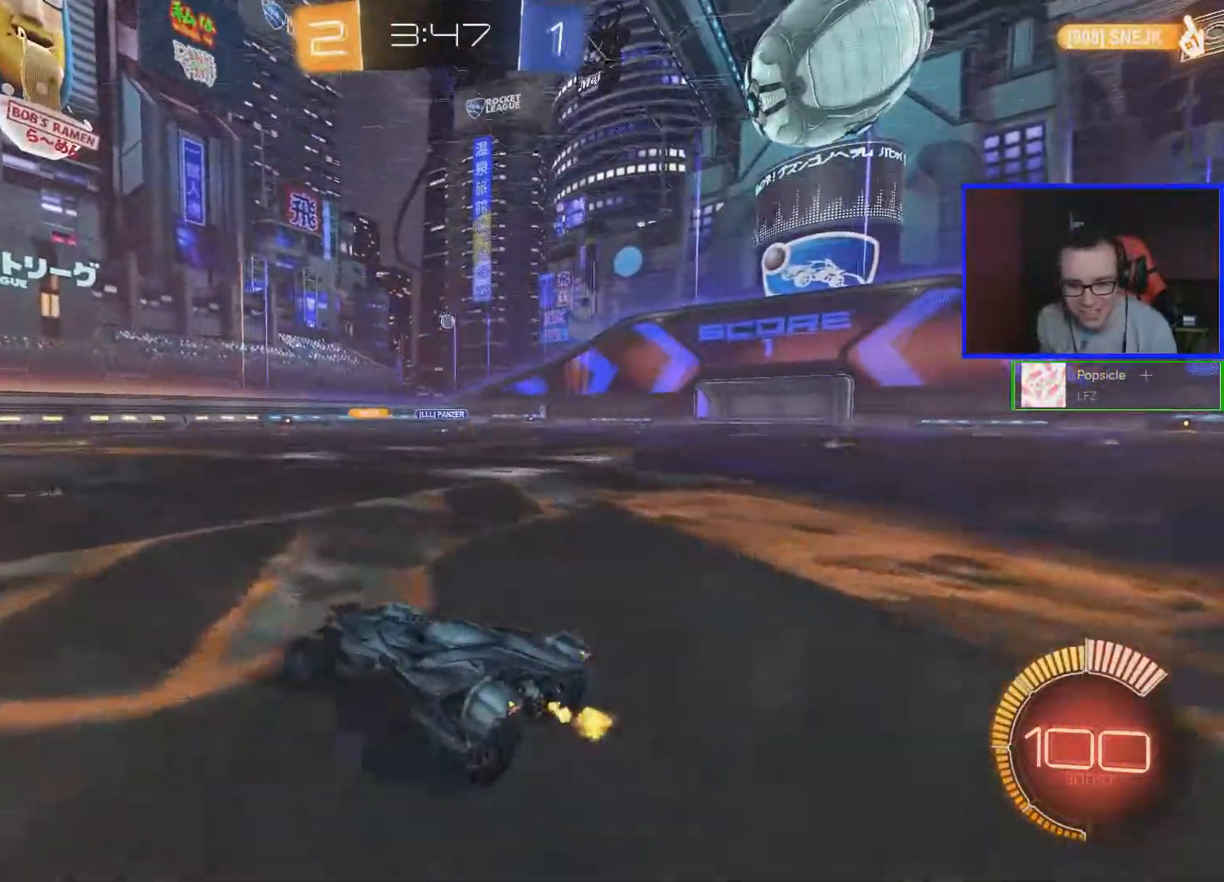
{"buttons": ["R2"], "left_stick": "center", "right_stick": "center", "events": []}
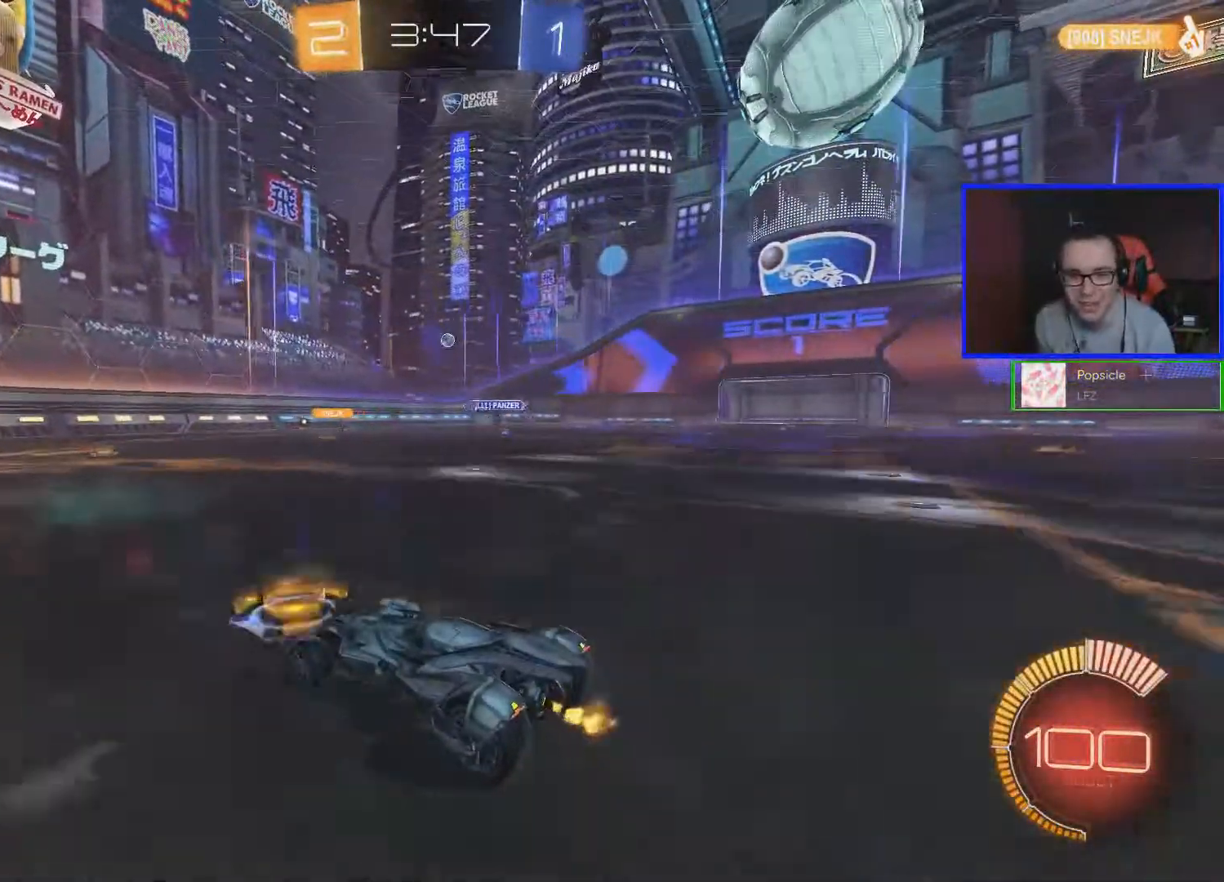
{"buttons": ["R2"], "left_stick": "right", "right_stick": "center", "events": [[133, "left_stick", "right"]]}
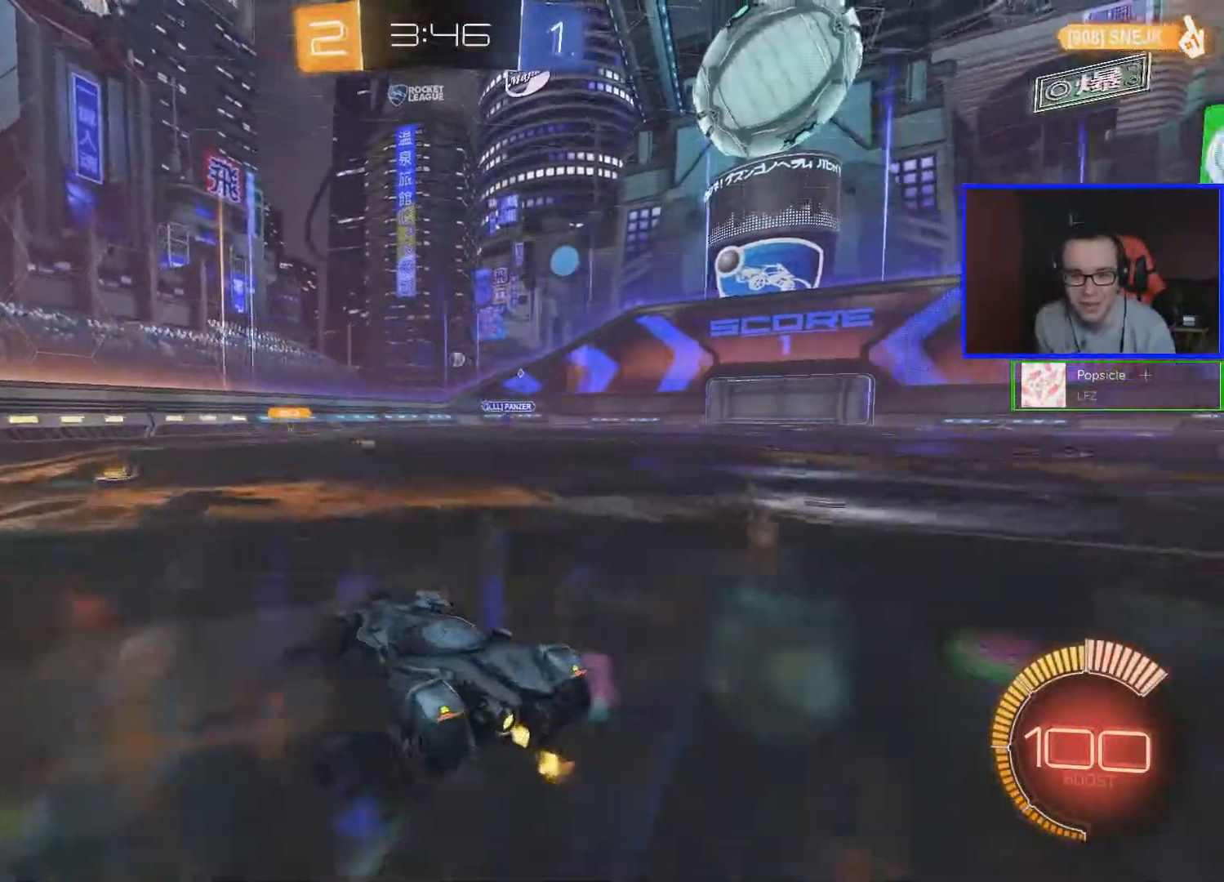
{"buttons": [], "left_stick": "center", "right_stick": "center", "events": [[233, "R2", "up"], [467, "left_stick", "center"]]}
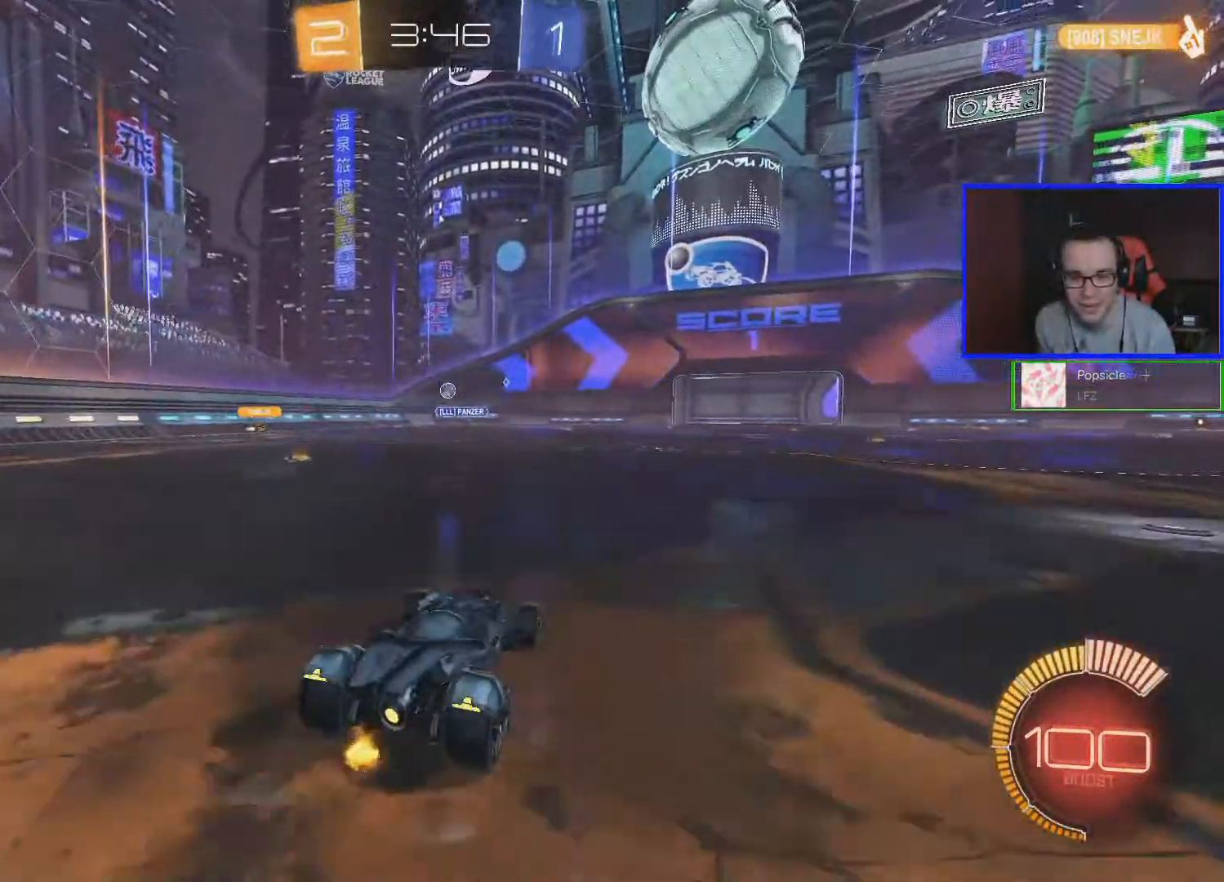
{"buttons": ["R2"], "left_stick": "down-right", "right_stick": "center", "events": [[17, "R2", "down"], [283, "left_stick", "down-right"]]}
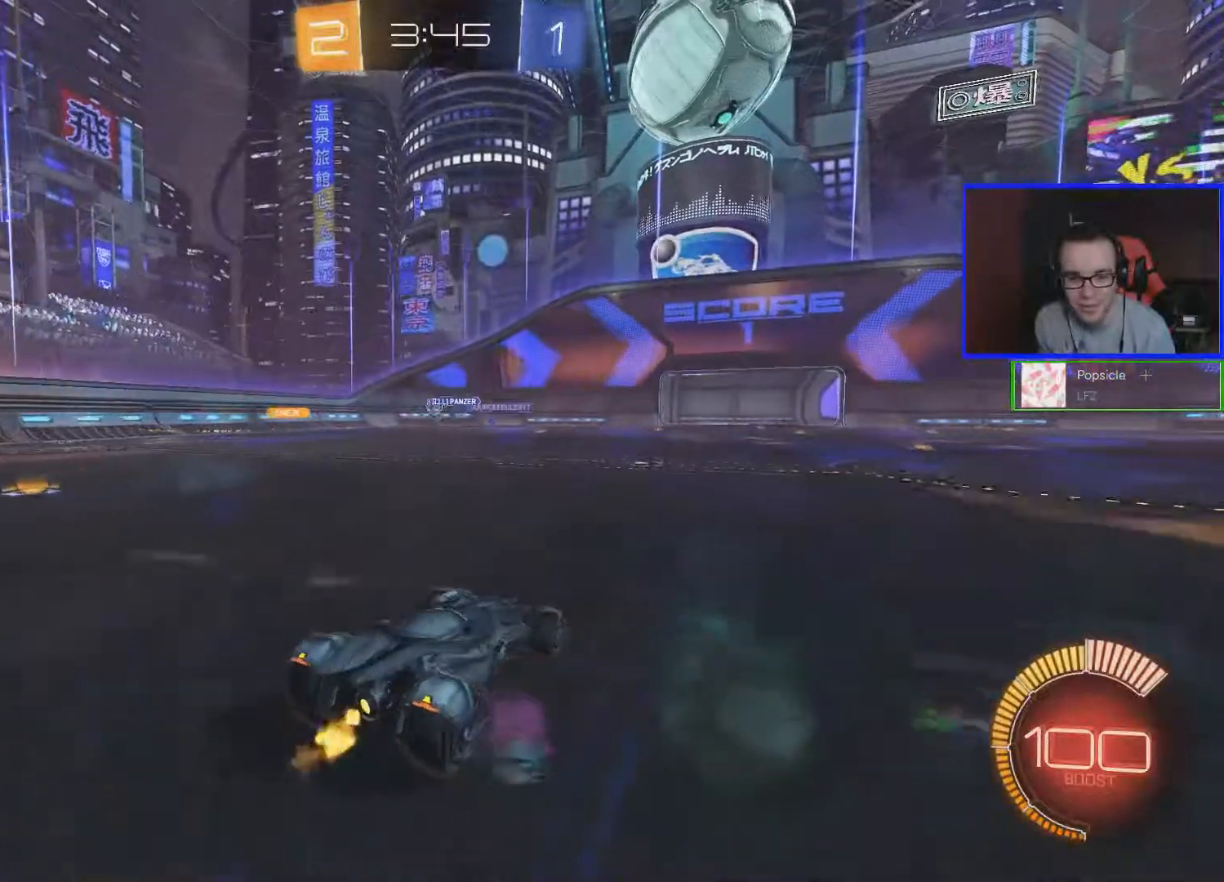
{"buttons": ["R2"], "left_stick": "left", "right_stick": "center", "events": [[117, "left_stick", "center"], [217, "R2", "up"], [217, "left_stick", "left"], [417, "R2", "down"]]}
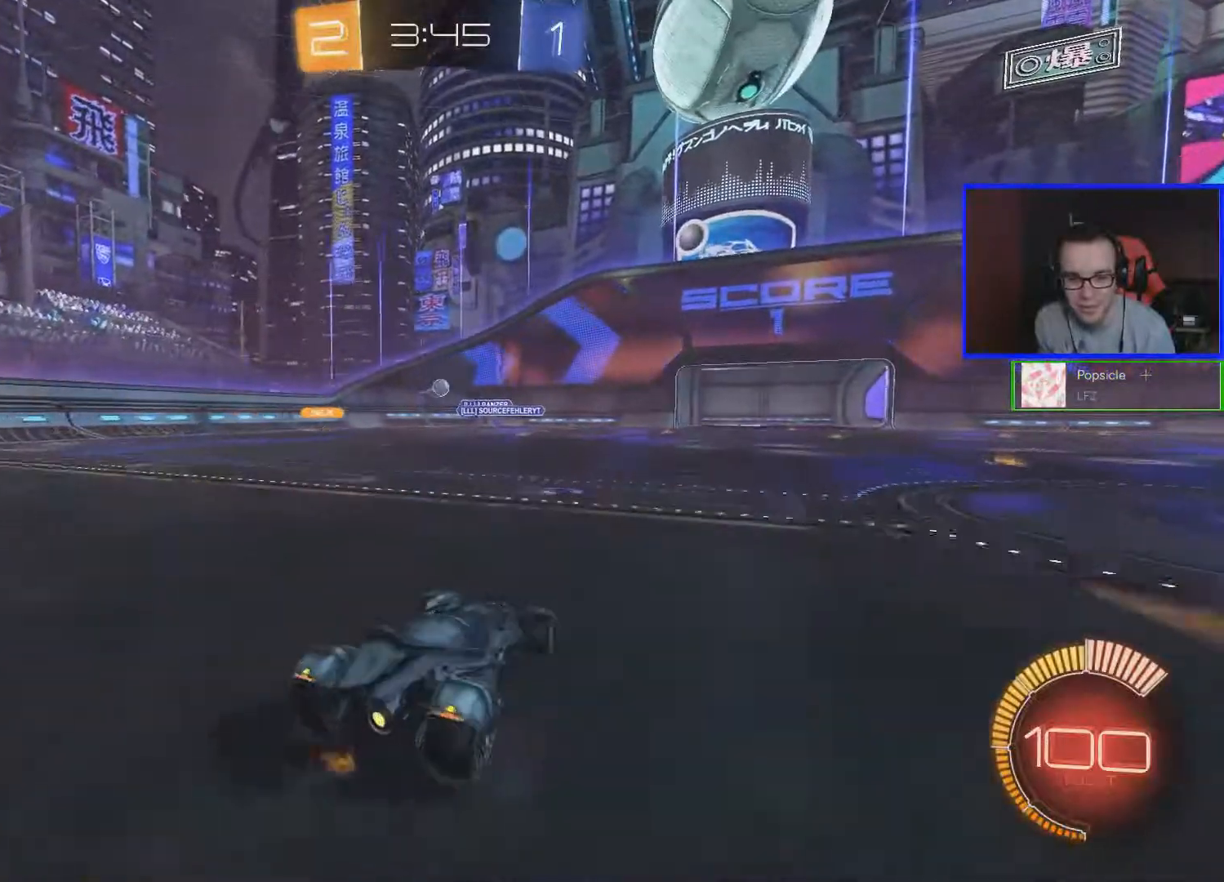
{"buttons": ["R2"], "left_stick": "right", "right_stick": "center", "events": [[167, "left_stick", "center"], [217, "left_stick", "right"]]}
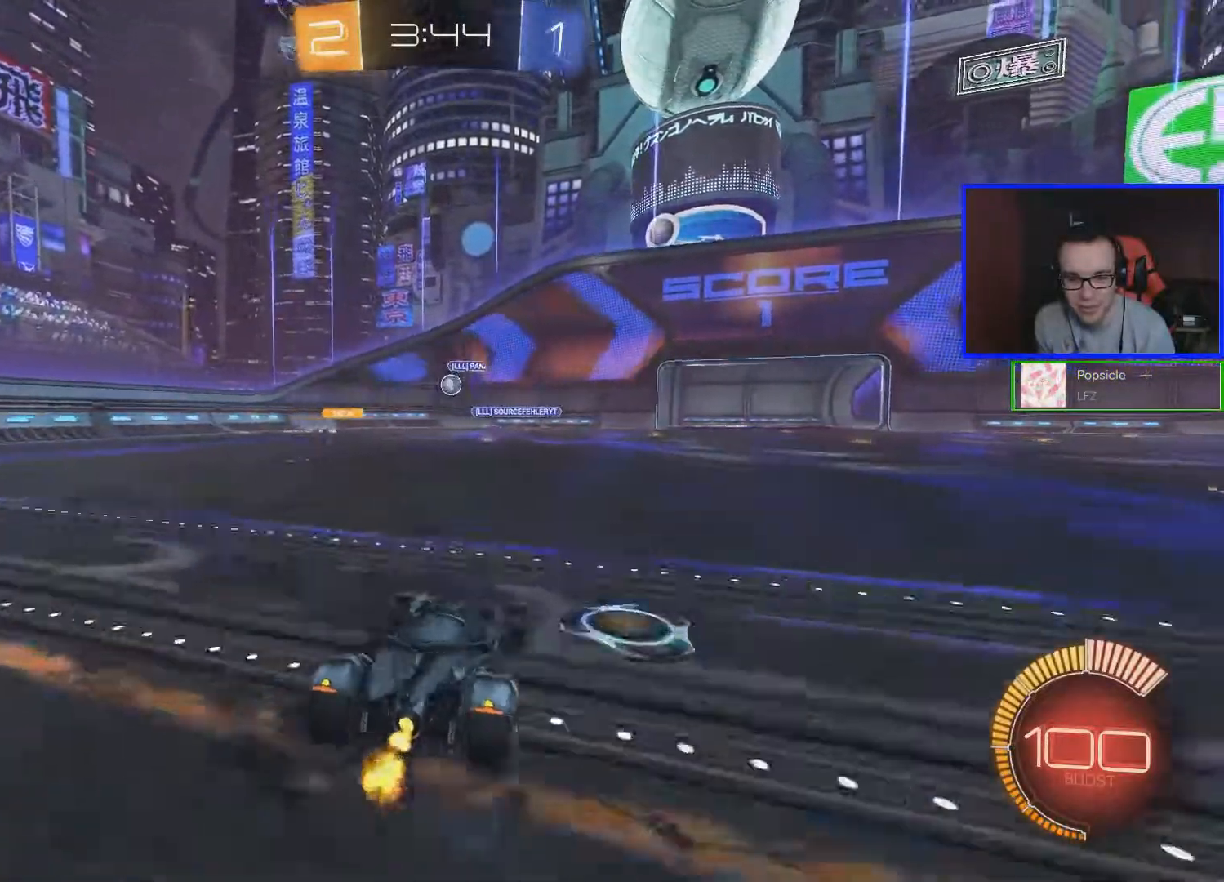
{"buttons": ["R2"], "left_stick": "right", "right_stick": "center", "events": []}
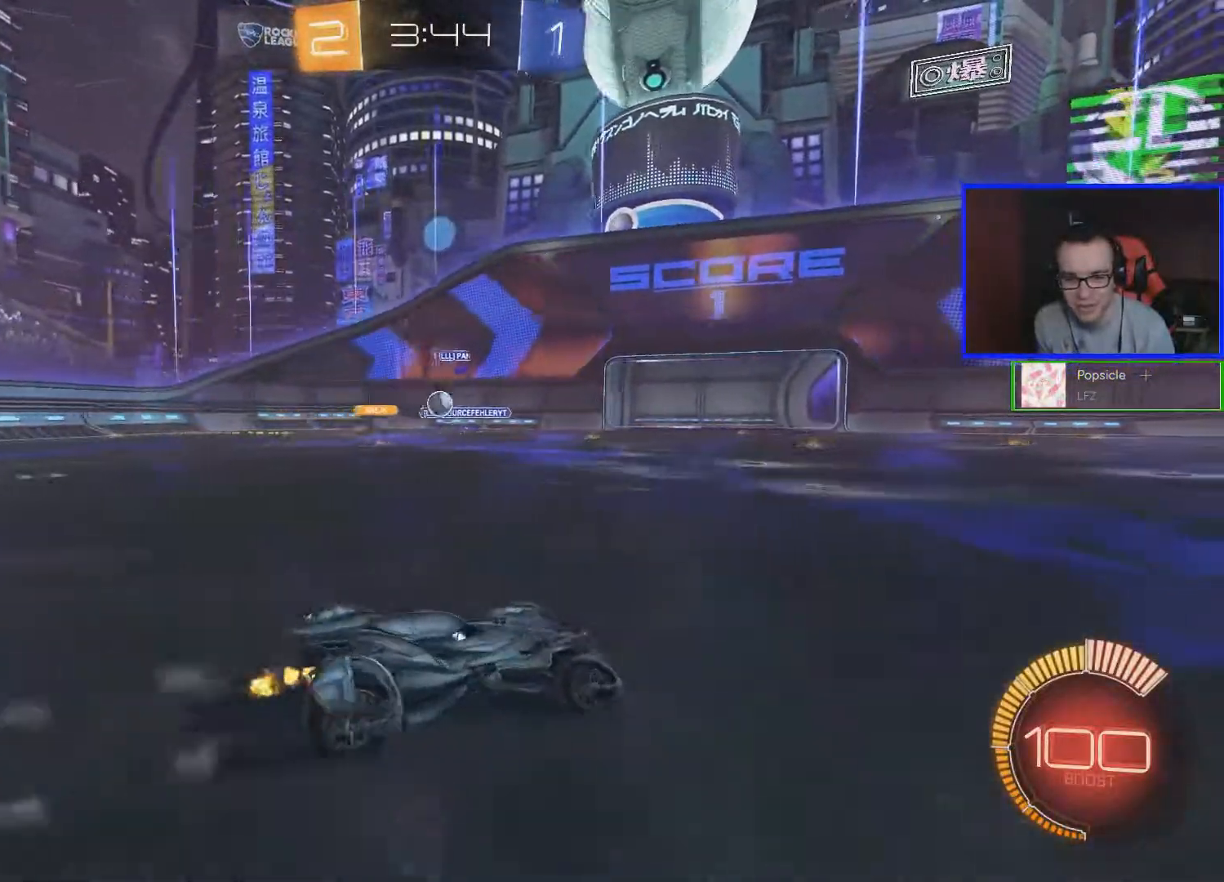
{"buttons": ["R2"], "left_stick": "right", "right_stick": "center", "events": []}
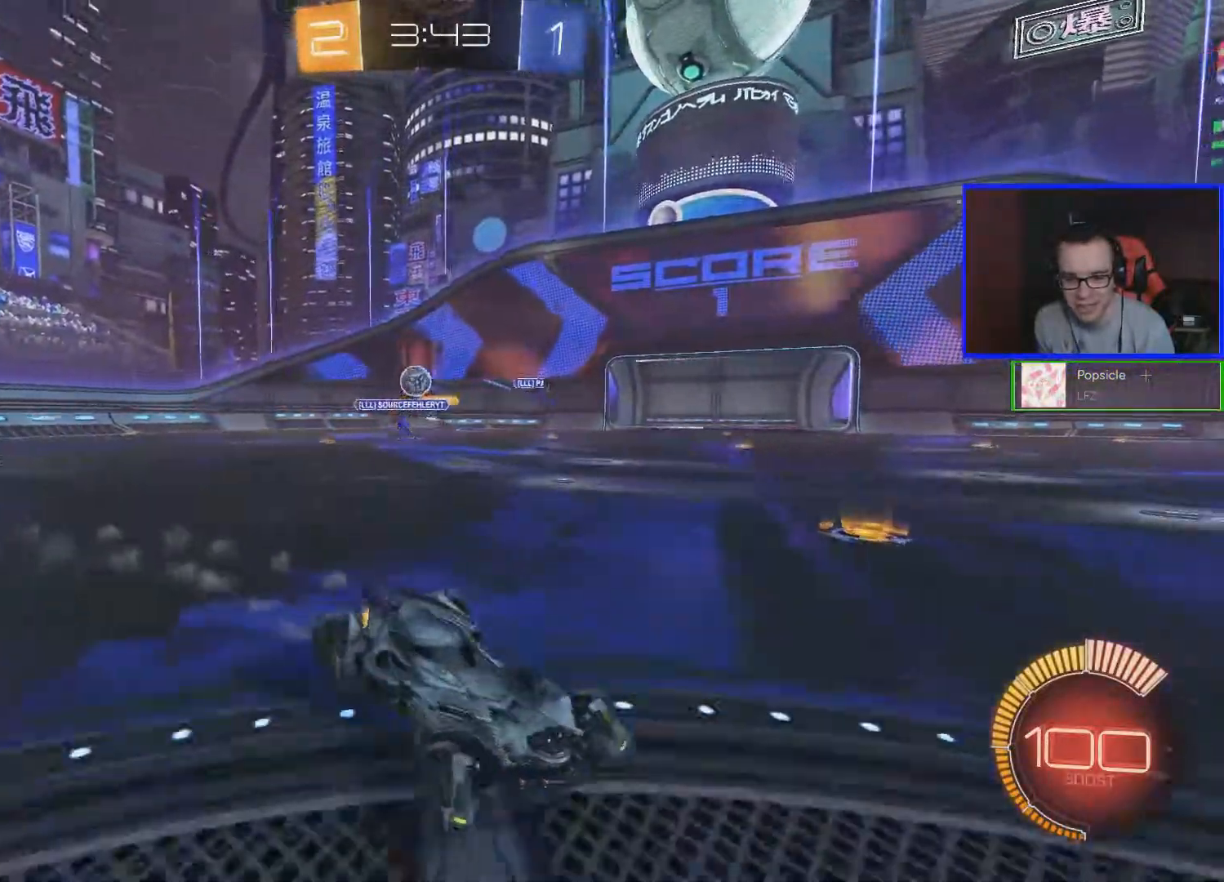
{"buttons": ["R2"], "left_stick": "right", "right_stick": "center", "events": [[317, "L1", "down"], [467, "L1", "up"]]}
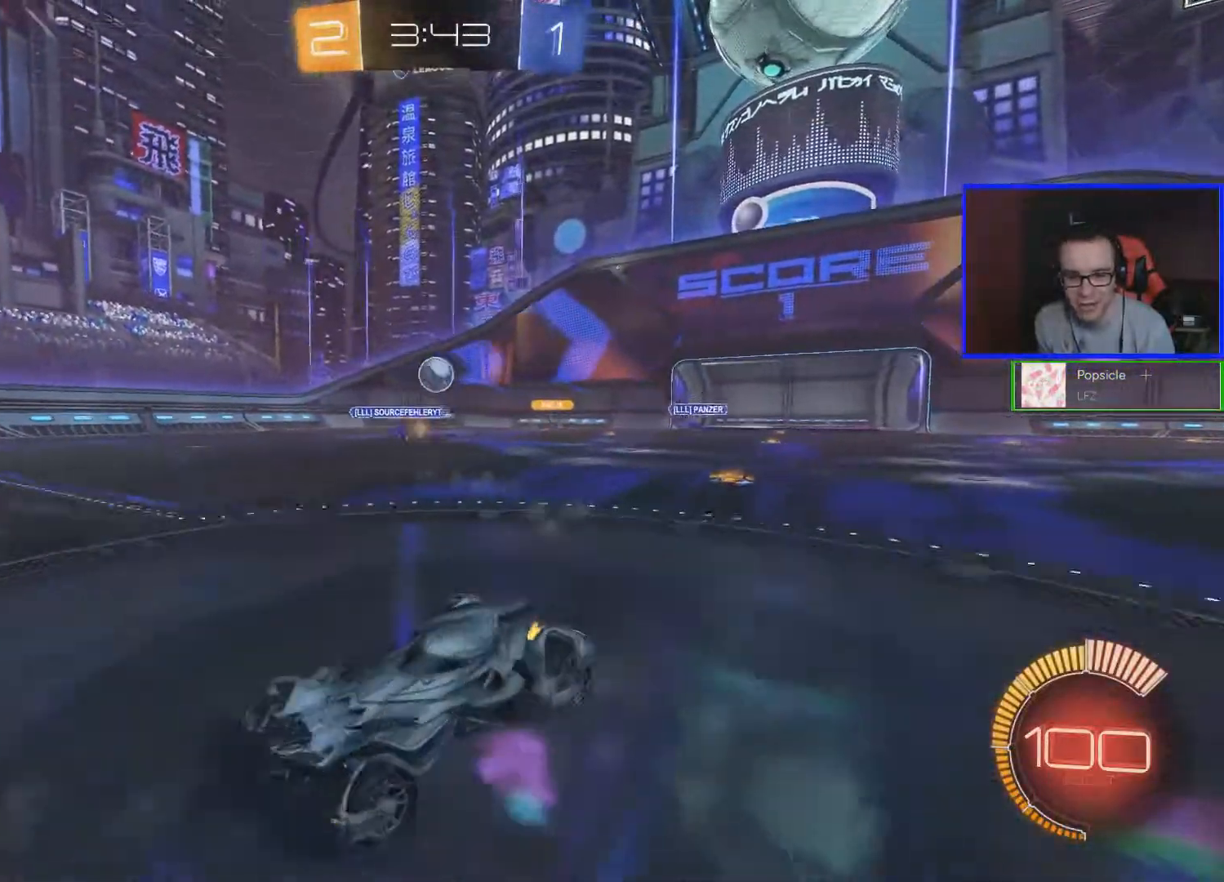
{"buttons": ["R2"], "left_stick": "right", "right_stick": "center", "events": []}
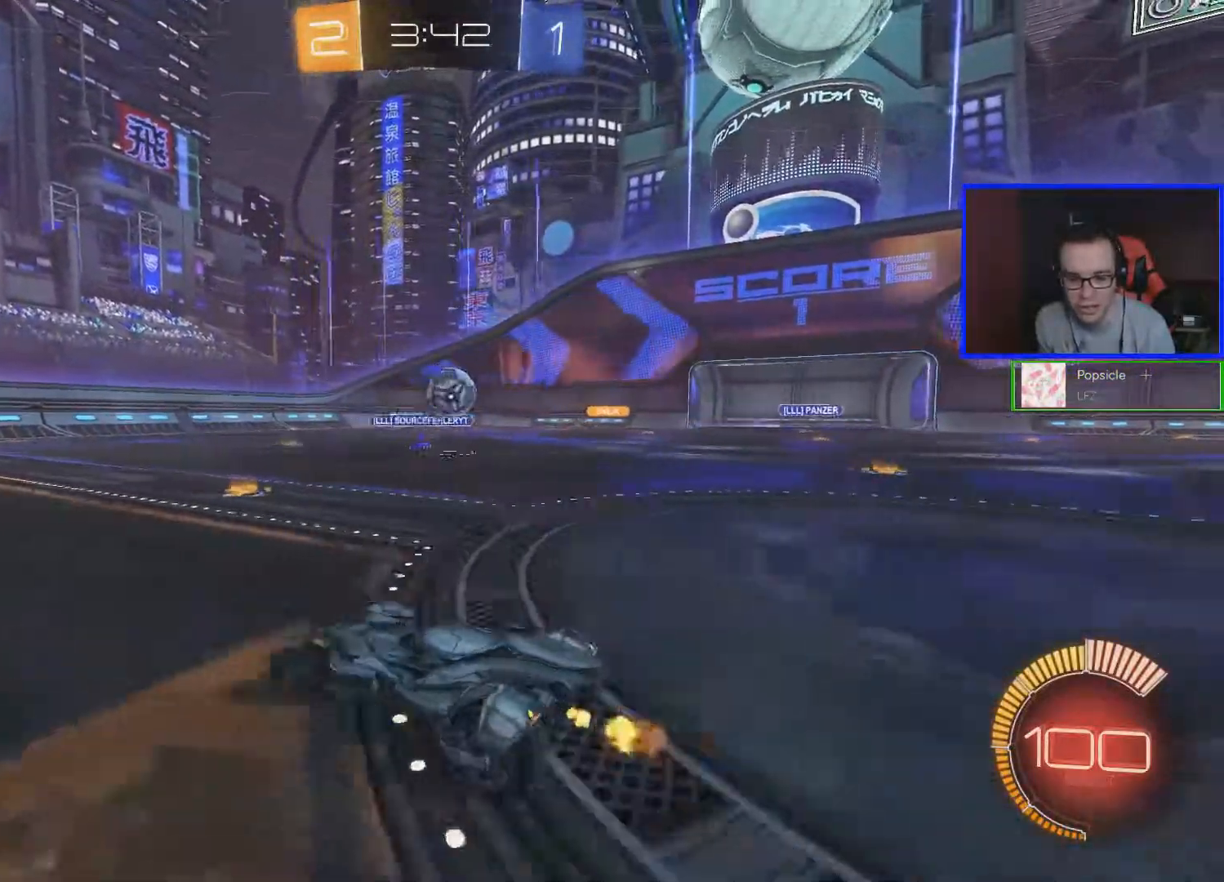
{"buttons": ["A", "B", "R2"], "left_stick": "up", "right_stick": "center", "events": [[17, "B", "down"], [117, "A", "down"], [267, "A", "up"], [267, "left_stick", "up-right"], [417, "left_stick", "up"], [467, "A", "down"]]}
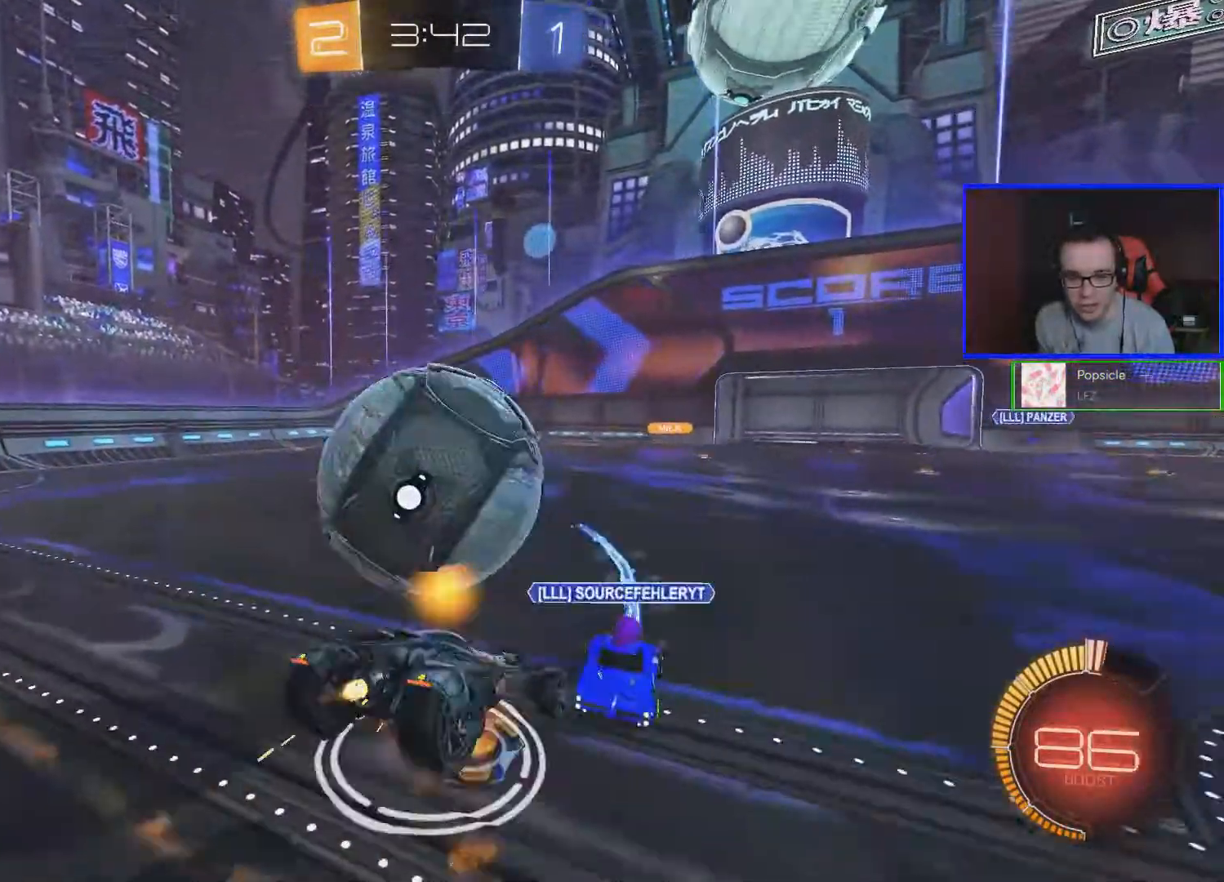
{"buttons": ["R2"], "left_stick": "down-left", "right_stick": "center", "events": [[117, "A", "up"], [217, "B", "up"], [367, "left_stick", "left"], [417, "left_stick", "down-left"]]}
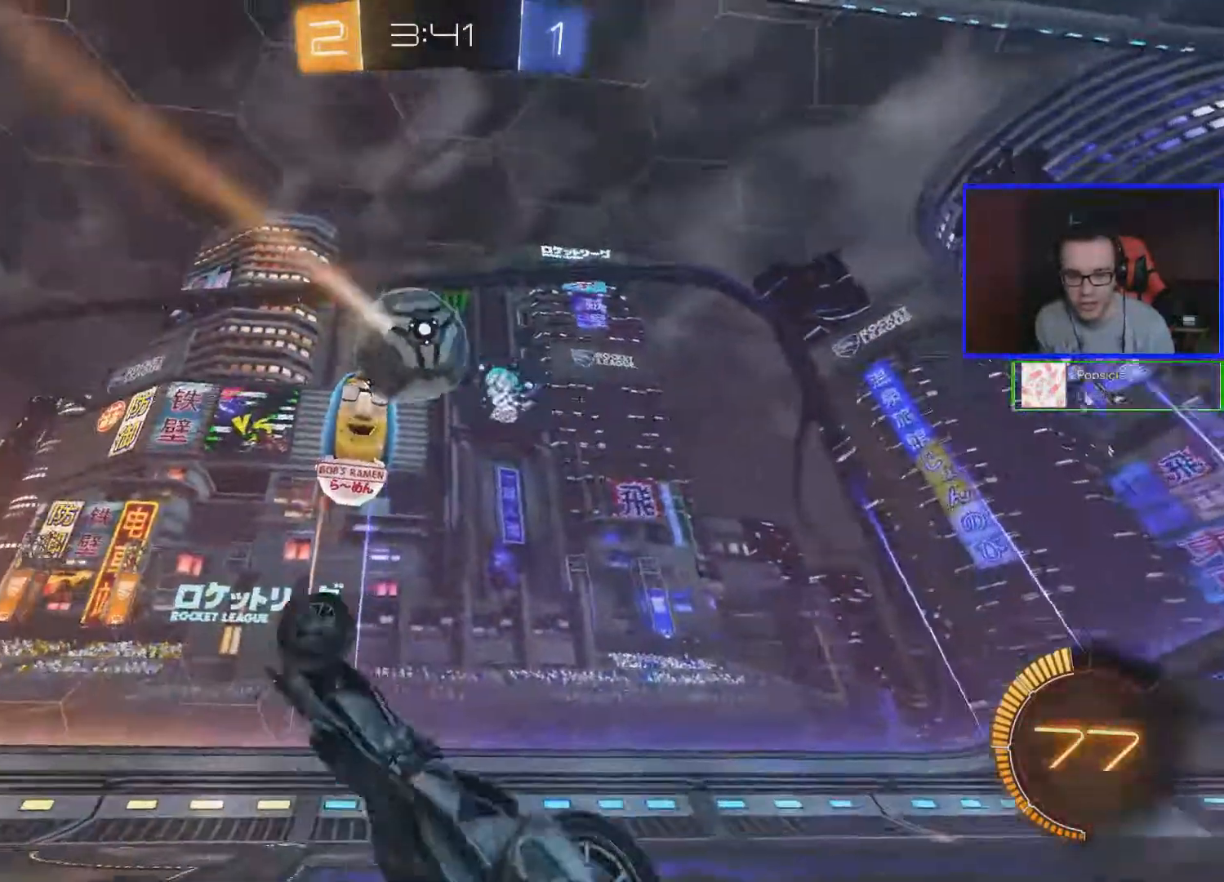
{"buttons": ["R2"], "left_stick": "left", "right_stick": "center", "events": [[17, "Y", "down"], [117, "left_stick", "center"], [167, "Y", "up"], [317, "left_stick", "left"]]}
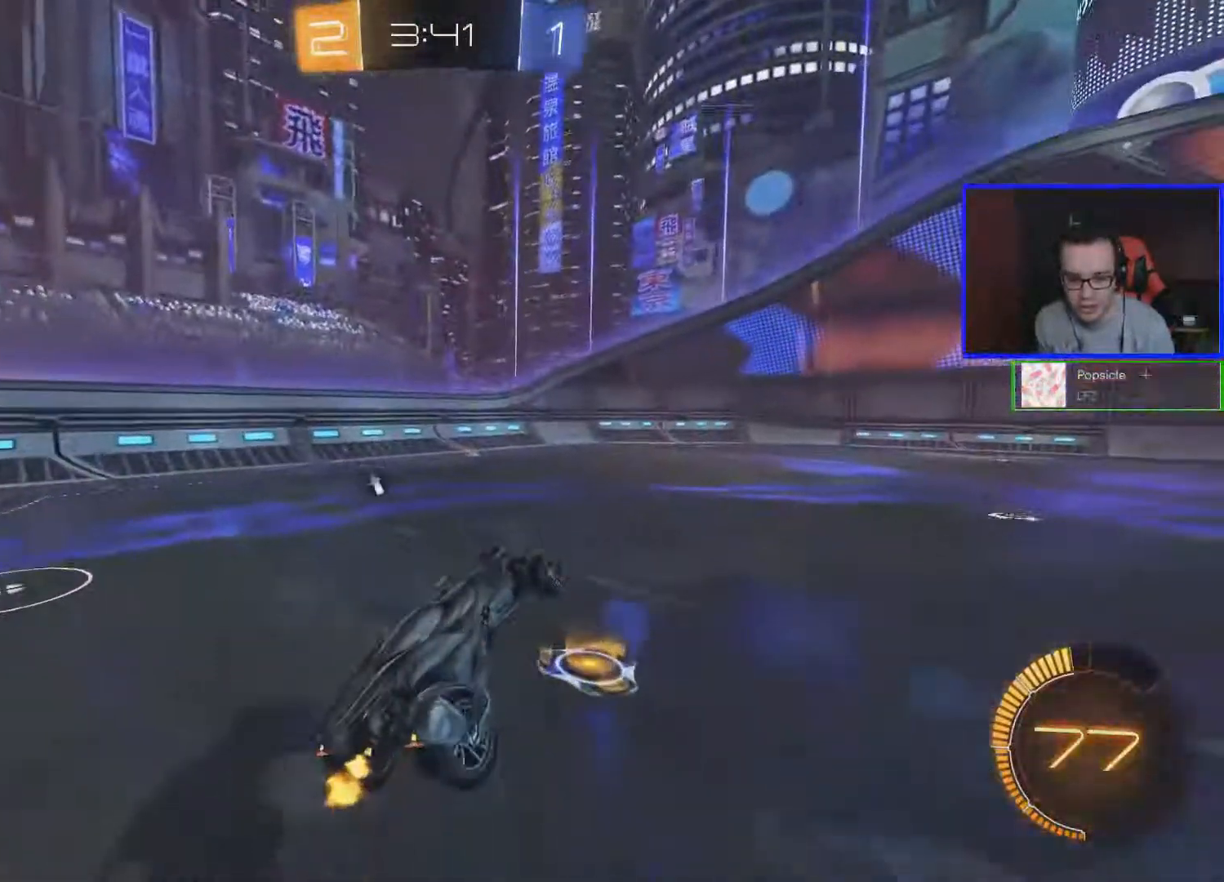
{"buttons": ["R2"], "left_stick": "left", "right_stick": "center", "events": []}